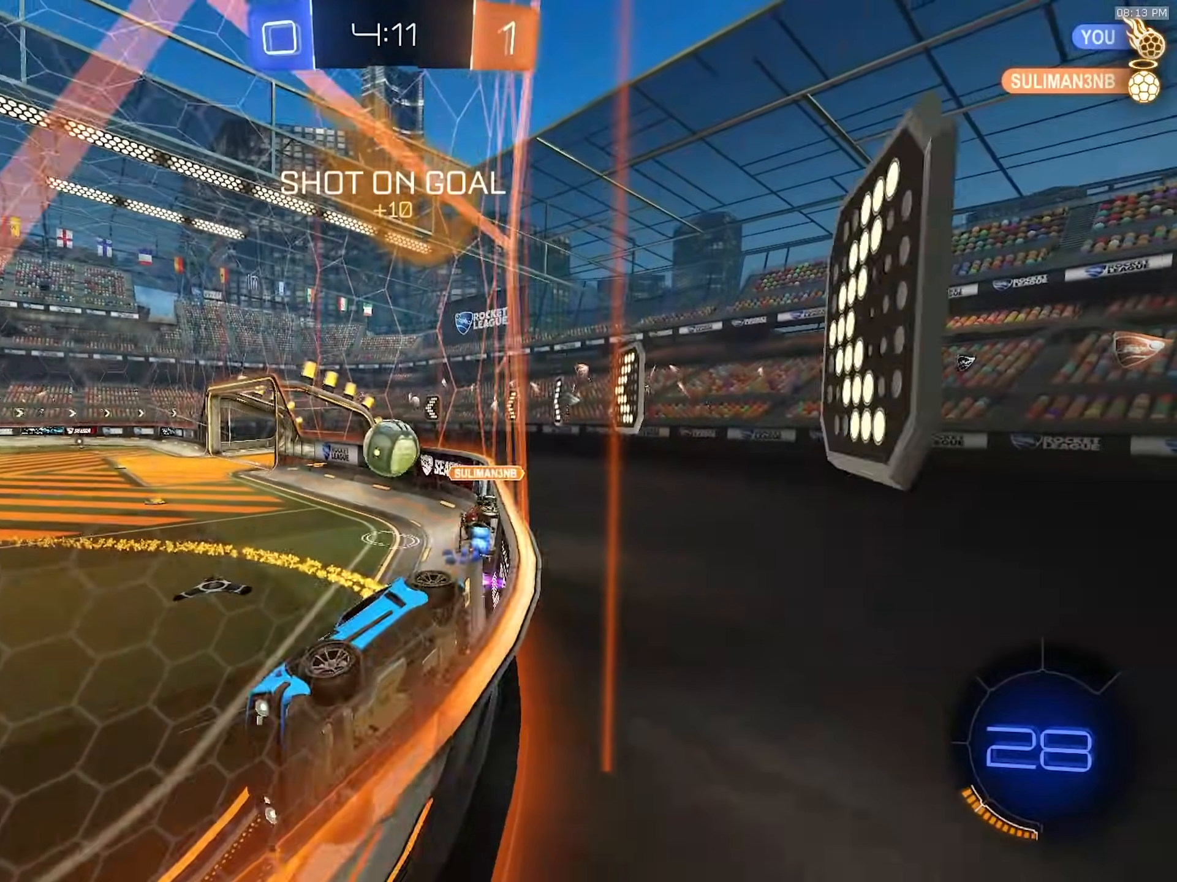
Gameplay with a controller (PlayStation layout); each line is a JSON object with the inputs held at the frame after it (dt_ms = milliseconds from this image to that frame). "events" lists button and stick changes between this image and that frame as [ms after this image, input, new state], when the widget could be followed in between. Not read: L3 R3 TOUCHPAD.
{"dt_ms": 500, "buttons": ["R2"], "left_stick": "center", "right_stick": "center", "events": [[500, "left_stick", "center"]]}
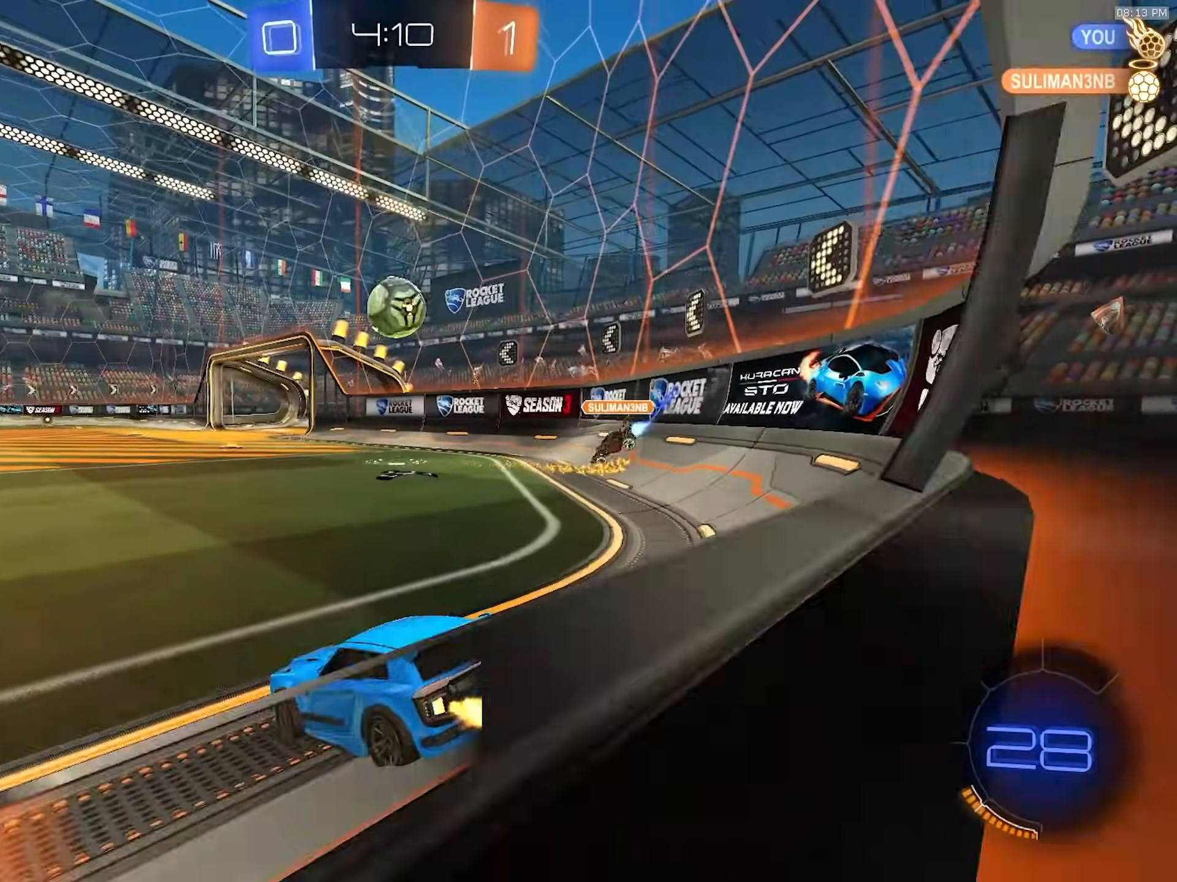
{"dt_ms": 500, "buttons": ["R1", "R2"], "left_stick": "center", "right_stick": "center", "events": [[50, "R2", "up"], [150, "left_stick", "down-right"], [200, "R2", "down"], [217, "CROSS", "down"], [250, "R1", "down"], [250, "left_stick", "down"], [450, "left_stick", "center"], [483, "CROSS", "up"]]}
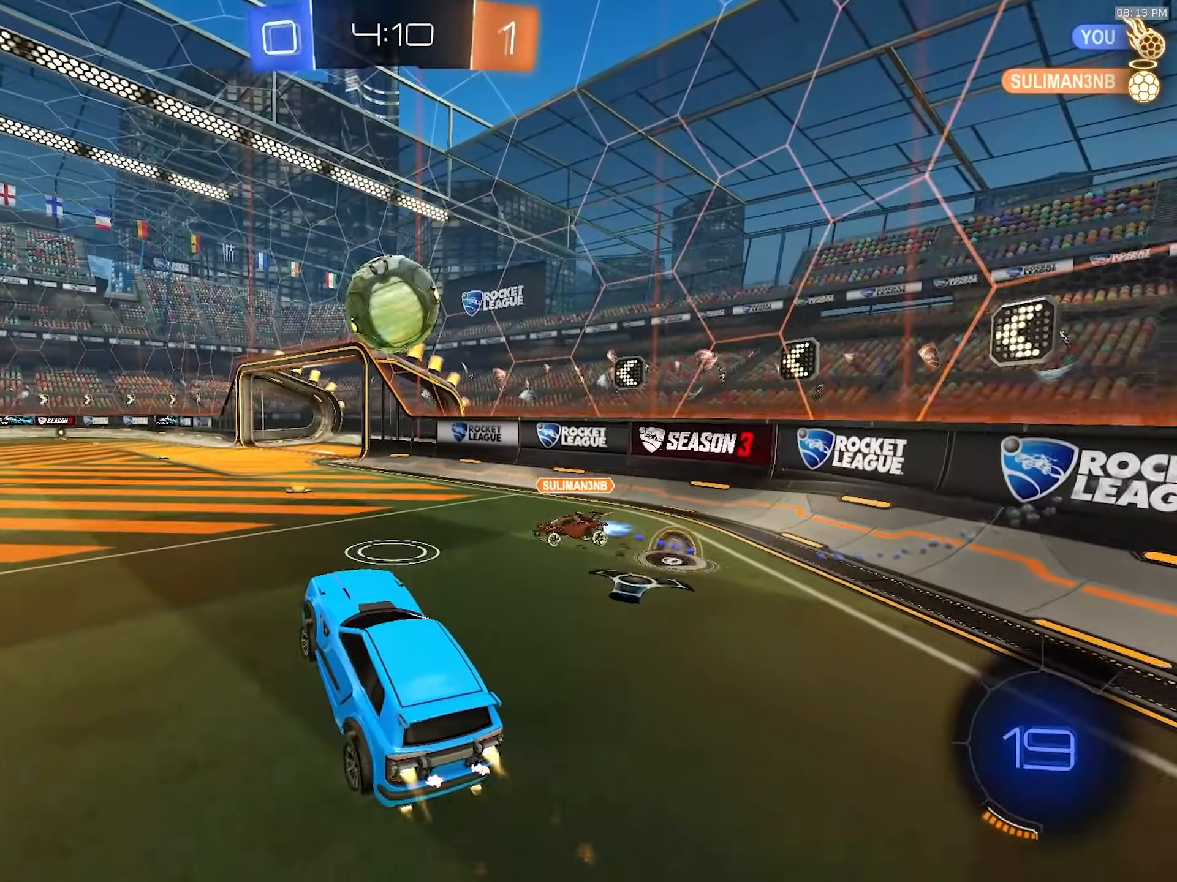
{"dt_ms": 500, "buttons": ["R2"], "left_stick": "up-left", "right_stick": "center", "events": [[150, "left_stick", "up-right"], [200, "left_stick", "center"], [300, "CROSS", "down"], [400, "CROSS", "up"], [433, "left_stick", "up-left"], [450, "R1", "up"]]}
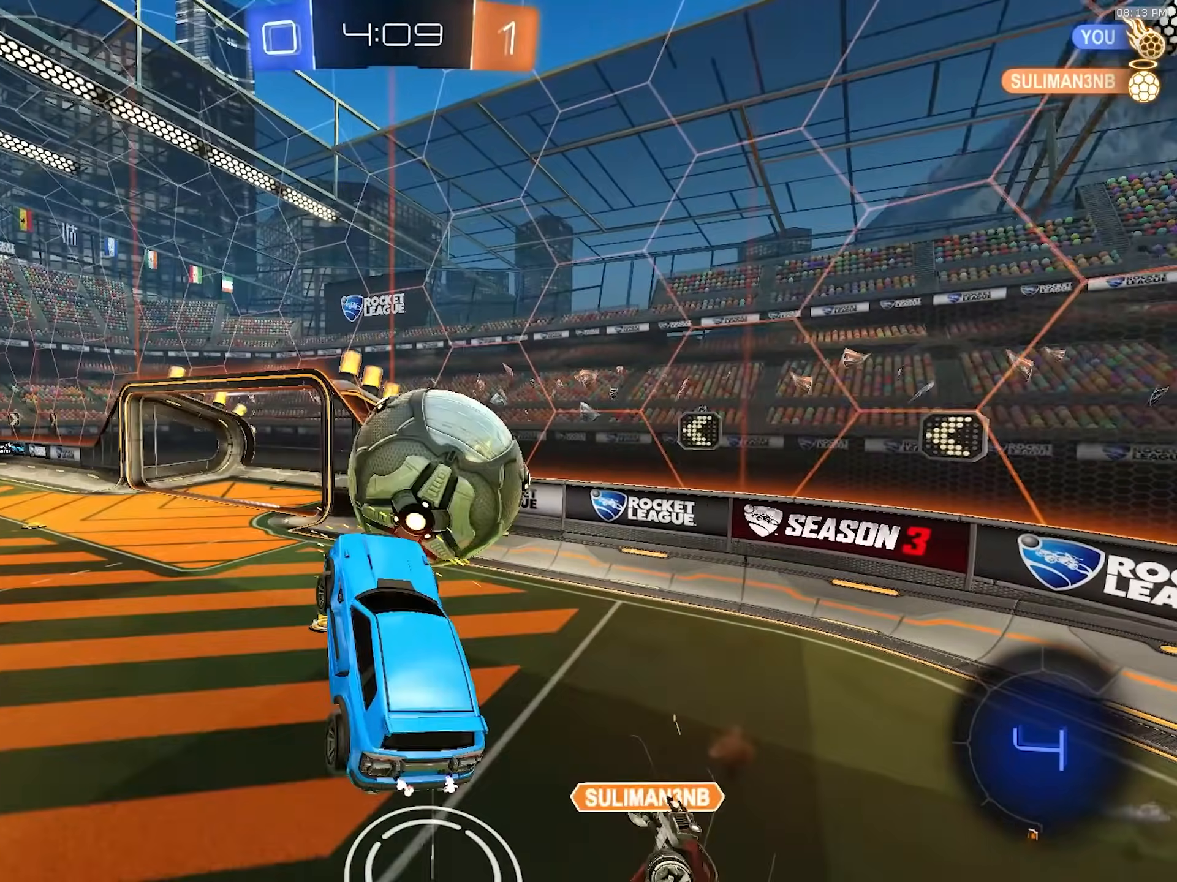
{"dt_ms": 500, "buttons": ["R1", "R2"], "left_stick": "center", "right_stick": "center", "events": [[33, "R2", "up"], [383, "R2", "down"], [467, "left_stick", "center"], [500, "R1", "down"]]}
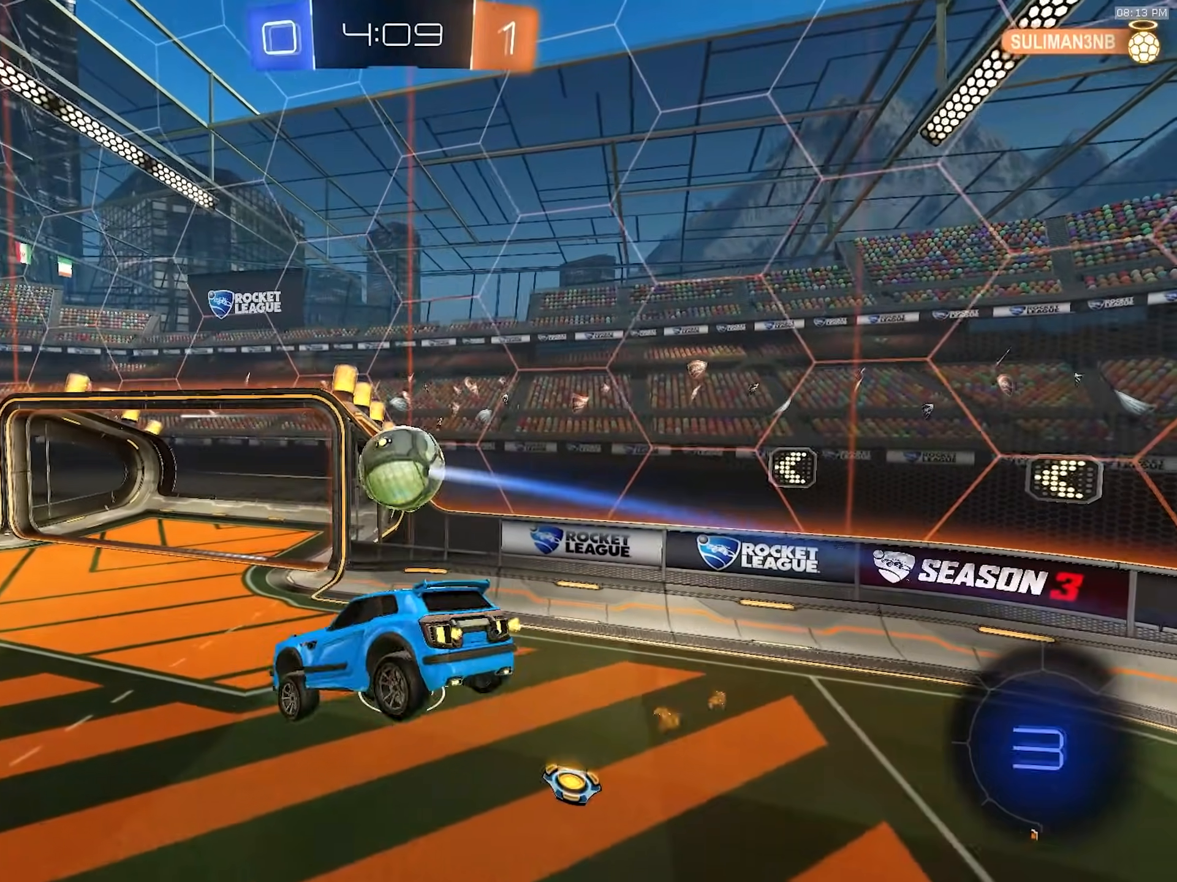
{"dt_ms": 500, "buttons": ["R1", "R2"], "left_stick": "down-left", "right_stick": "center", "events": [[17, "left_stick", "down-right"], [83, "left_stick", "center"], [467, "left_stick", "down-left"]]}
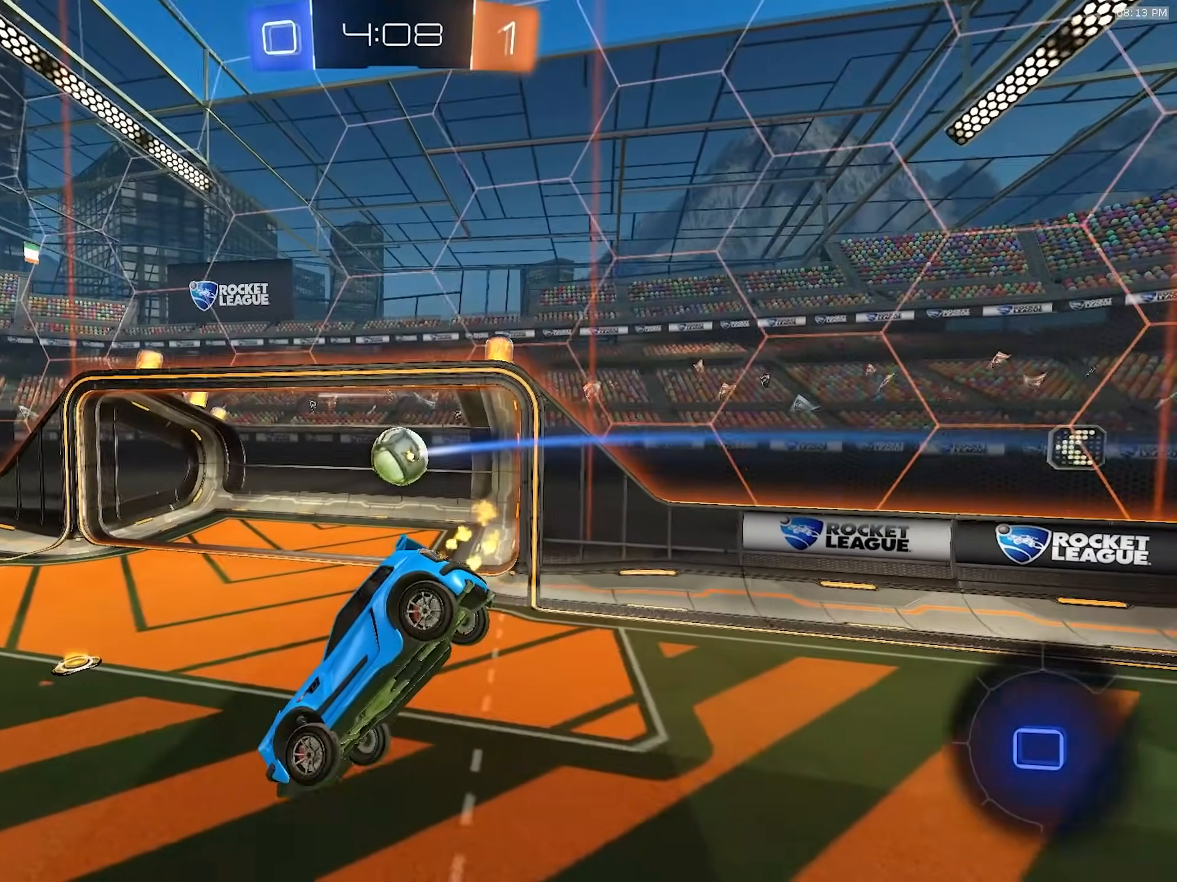
{"dt_ms": 500, "buttons": ["R2"], "left_stick": "down-left", "right_stick": "center", "events": [[17, "L1", "down"], [117, "R1", "up"], [167, "left_stick", "center"], [183, "L1", "up"], [233, "TRIANGLE", "down"], [333, "TRIANGLE", "up"], [467, "left_stick", "down-left"]]}
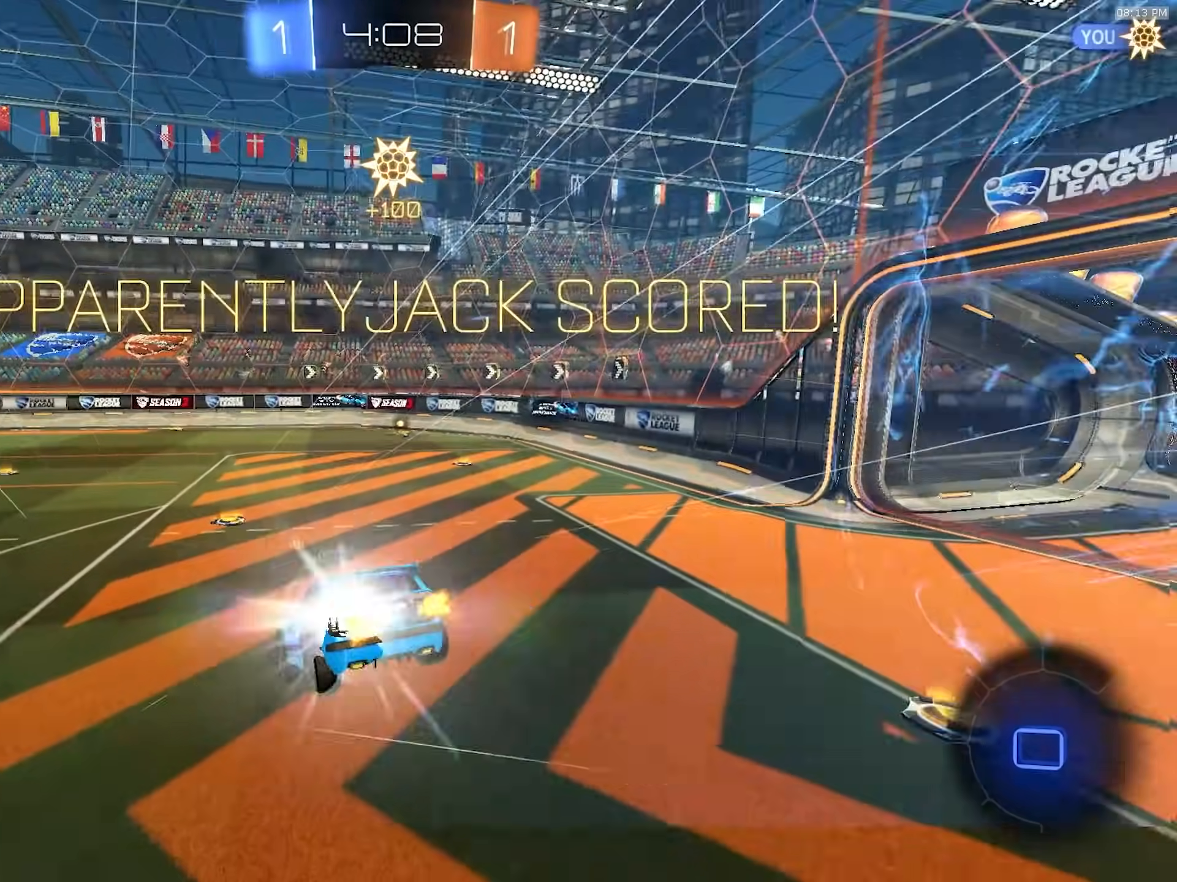
{"dt_ms": 500, "buttons": [], "left_stick": "down-left", "right_stick": "center"}
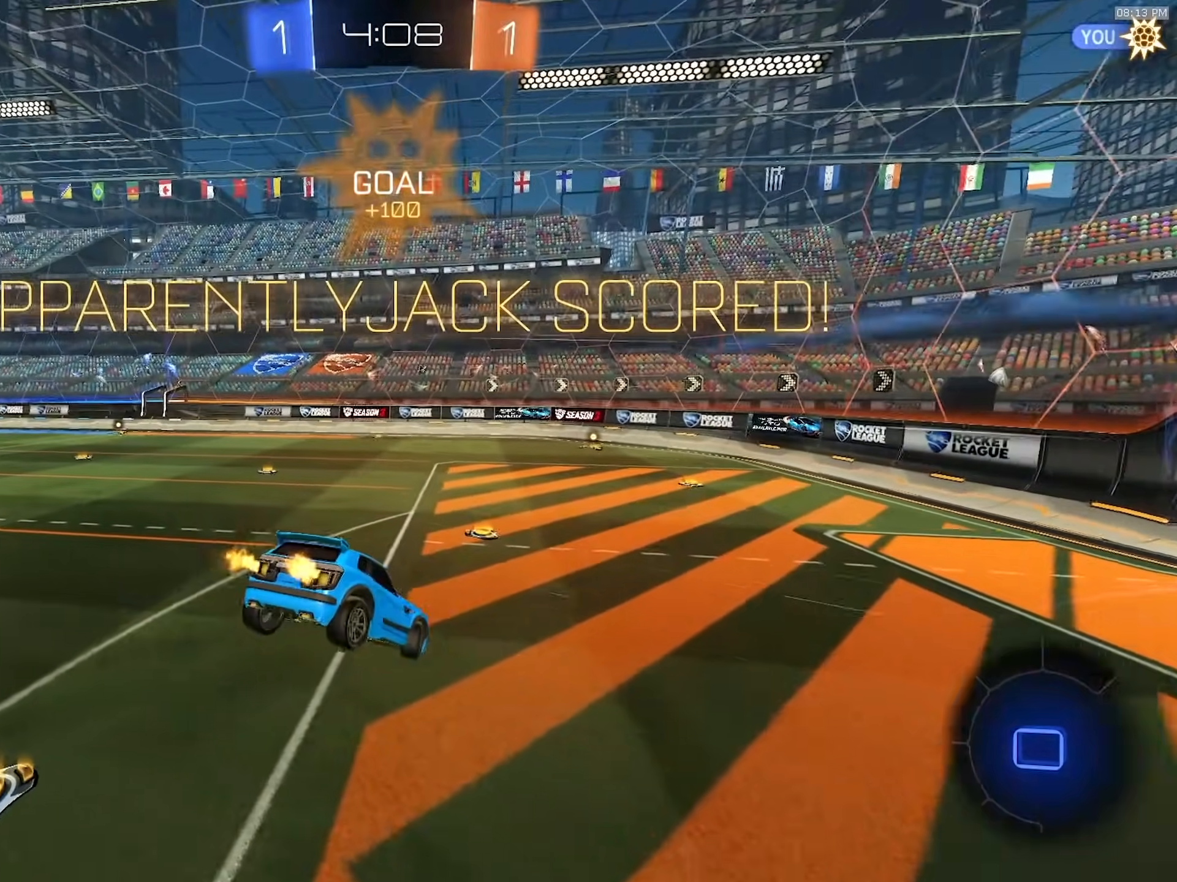
{"dt_ms": 500, "buttons": ["R2"], "left_stick": "left", "right_stick": "center", "events": [[267, "R2", "down"], [383, "left_stick", "left"]]}
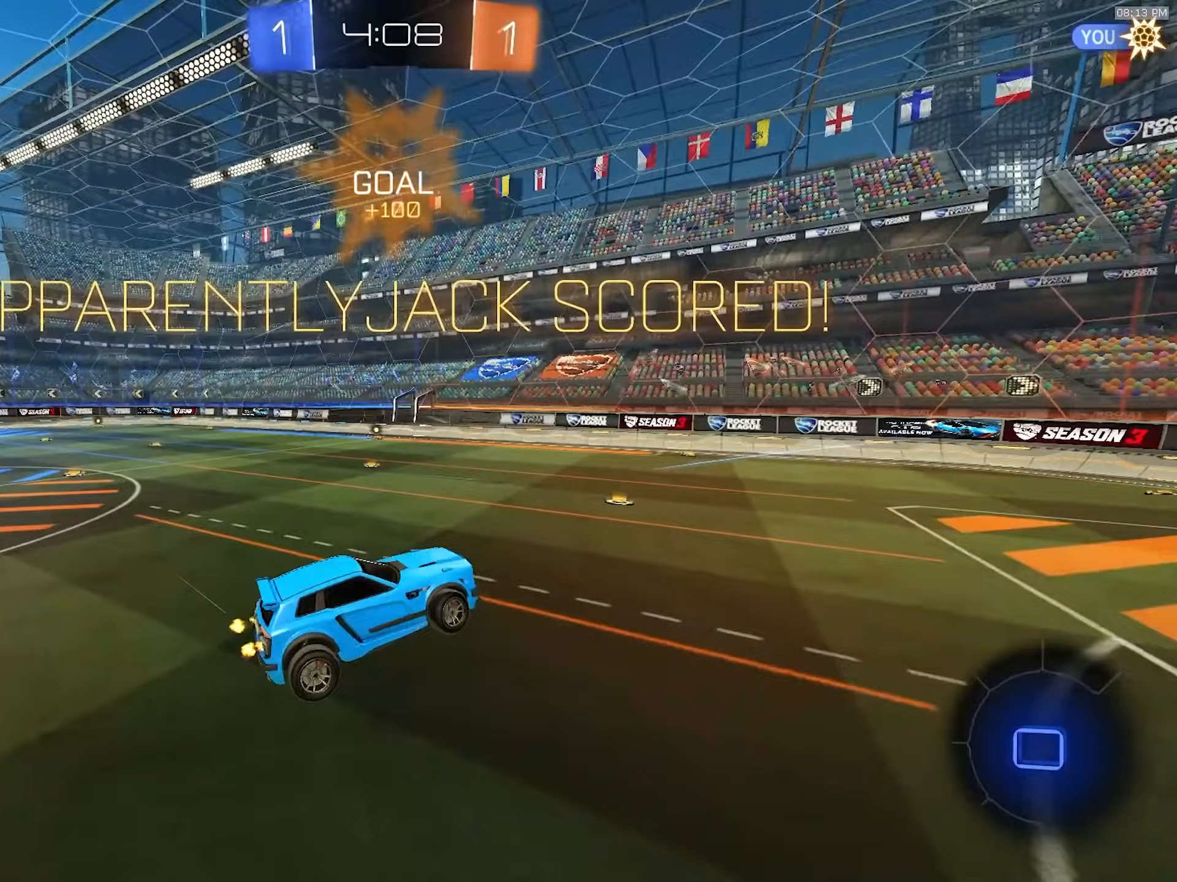
{"dt_ms": 500, "buttons": ["R2"], "left_stick": "left", "right_stick": "center", "events": [[167, "left_stick", "up-right"], [200, "L1", "down"], [317, "L1", "up"], [367, "left_stick", "up-left"], [467, "left_stick", "left"]]}
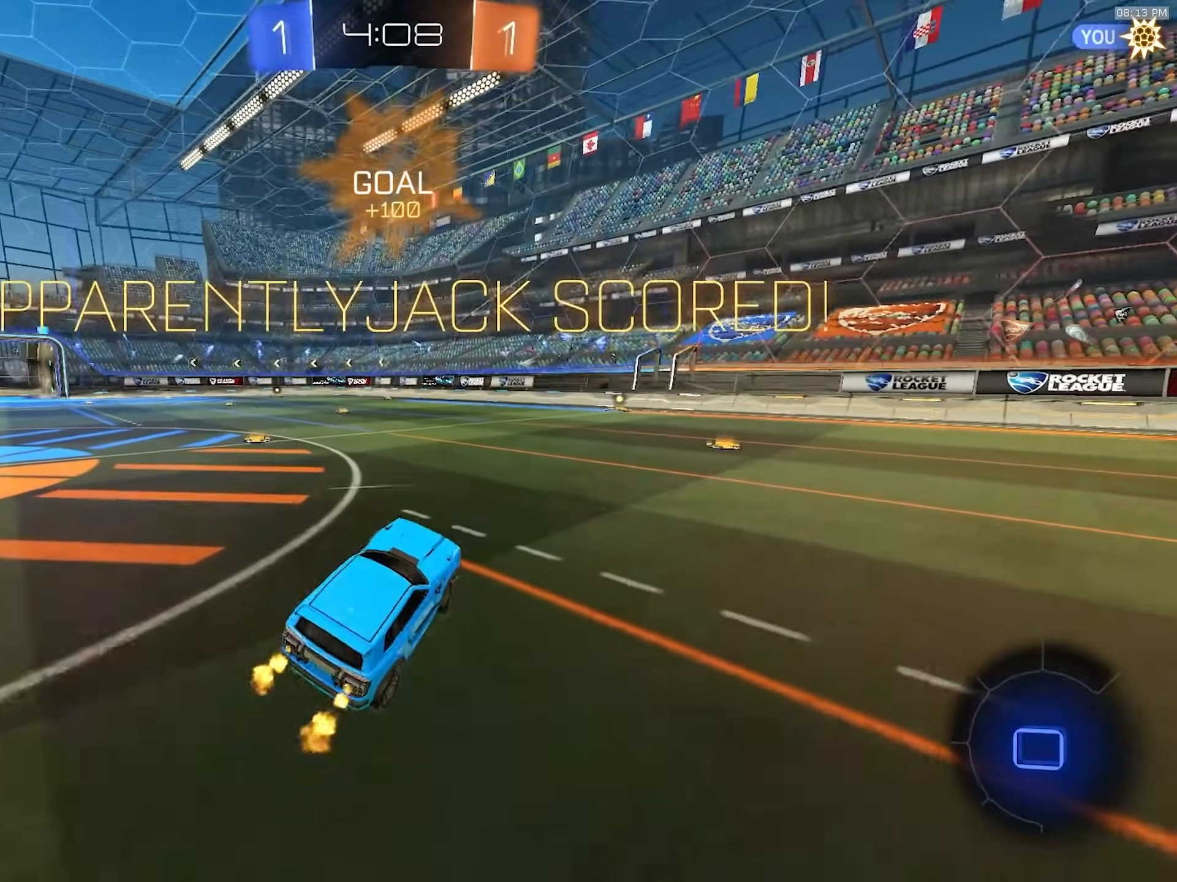
{"dt_ms": 500, "buttons": [], "left_stick": "center", "right_stick": "center", "events": [[250, "R2", "up"], [250, "left_stick", "center"]]}
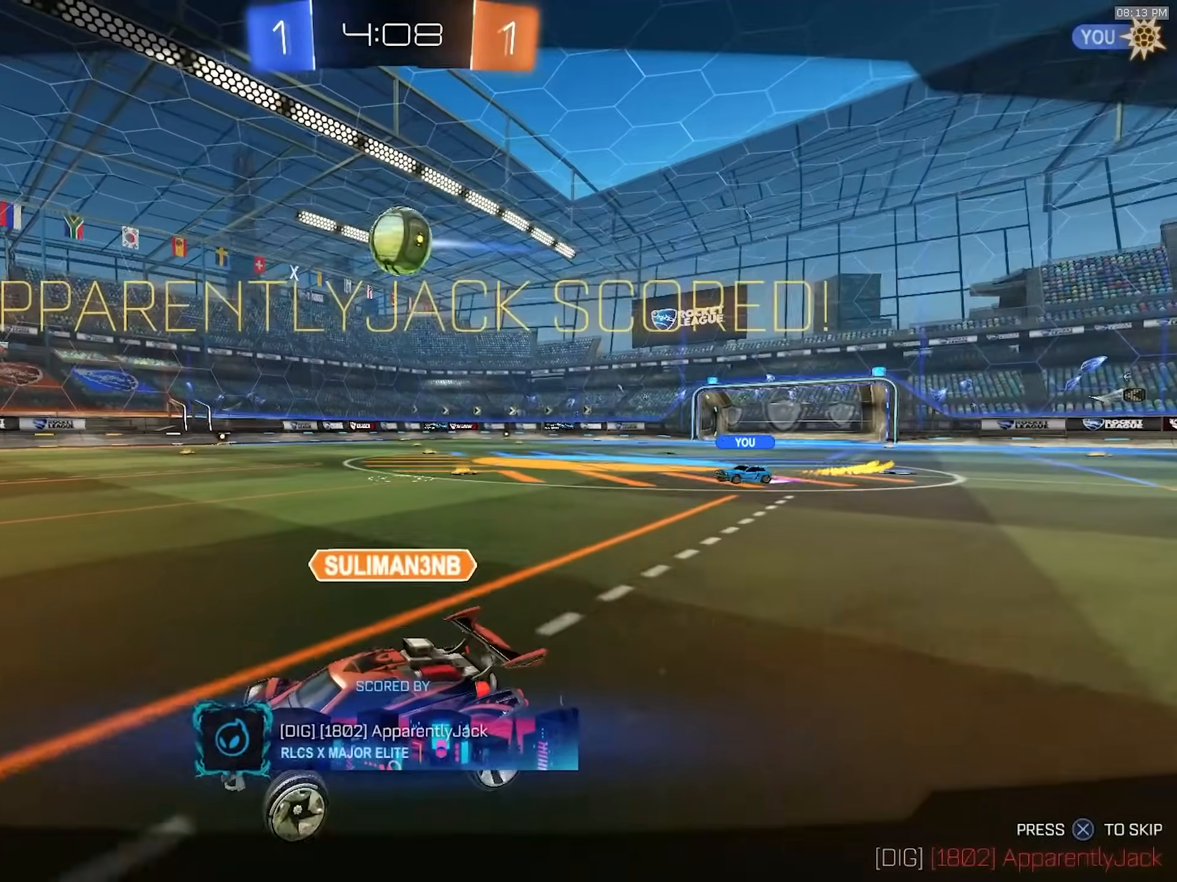
{"dt_ms": 500, "buttons": [], "left_stick": "center", "right_stick": "center", "events": []}
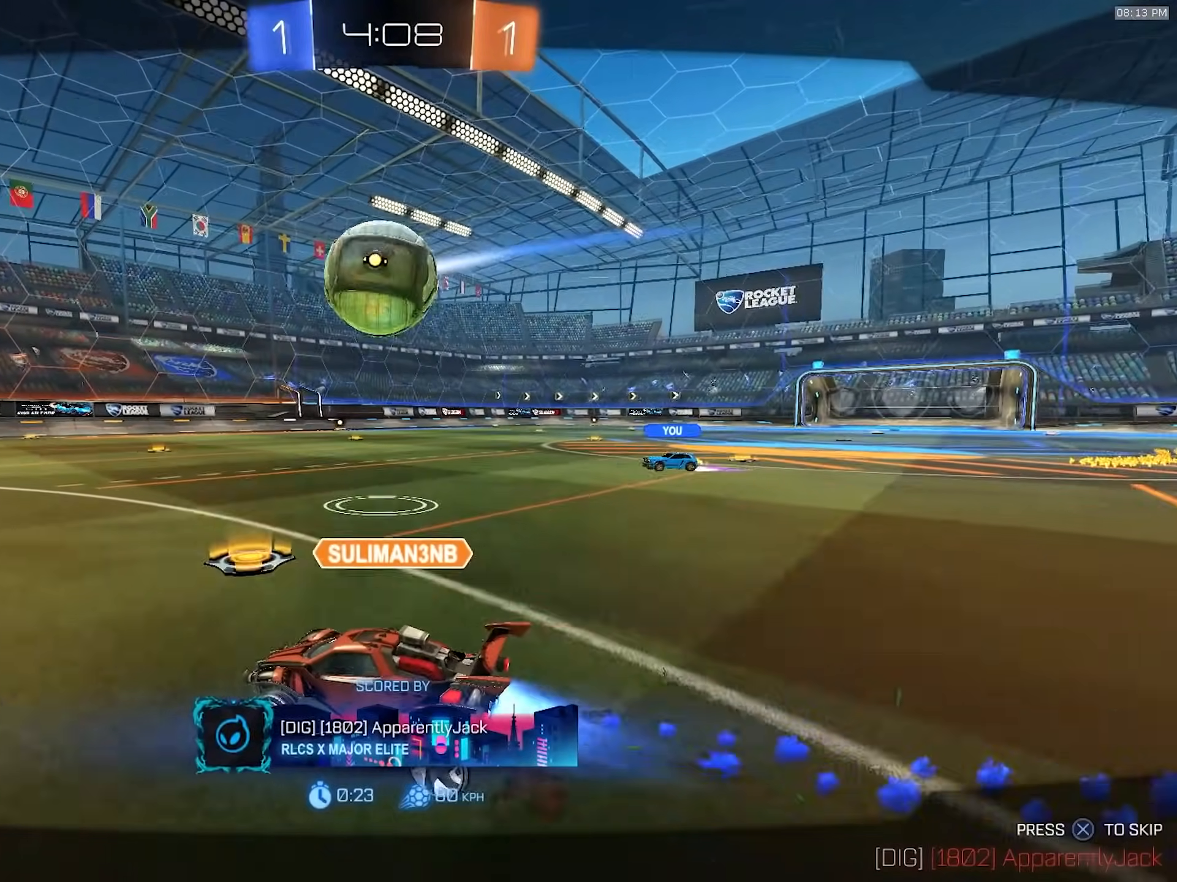
{"dt_ms": 500, "buttons": [], "left_stick": "center", "right_stick": "up", "events": [[433, "right_stick", "up"]]}
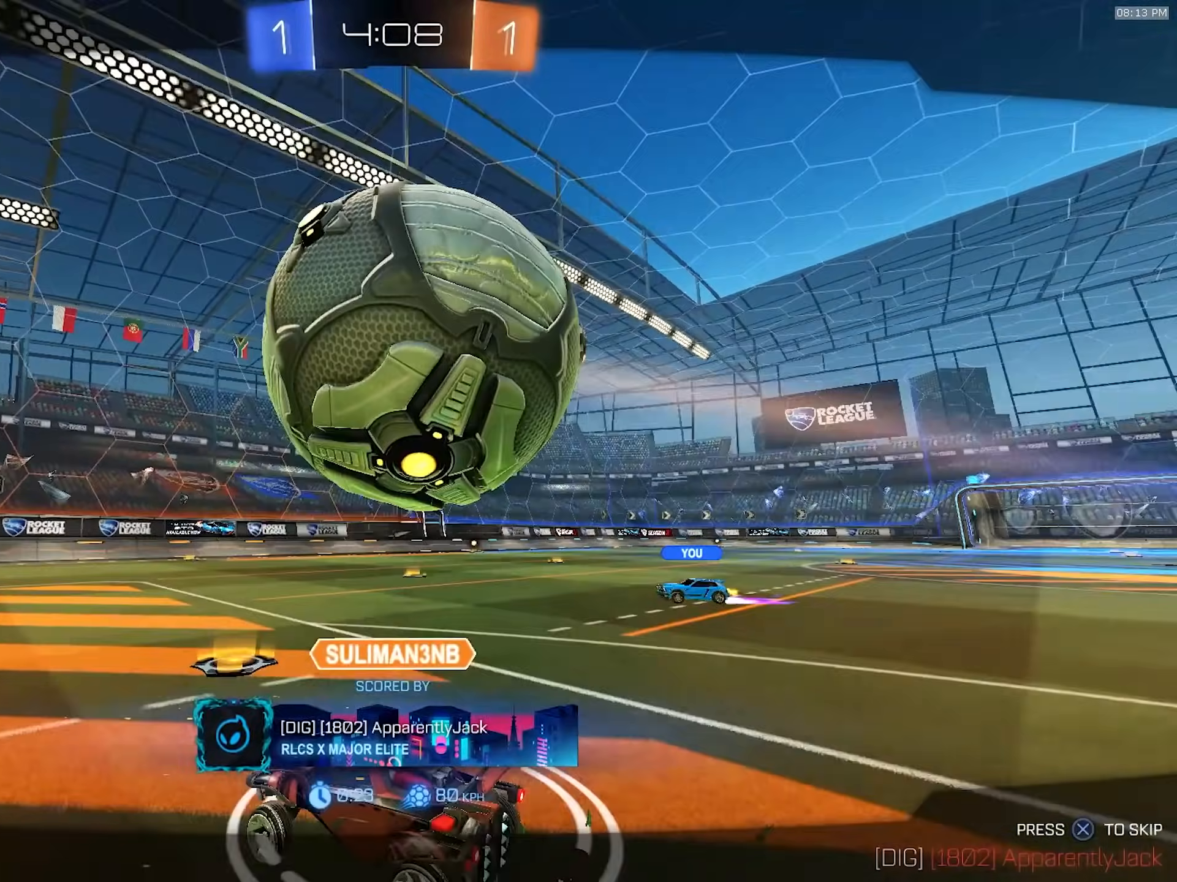
{"dt_ms": 500, "buttons": [], "left_stick": "center", "right_stick": "center", "events": [[500, "right_stick", "center"]]}
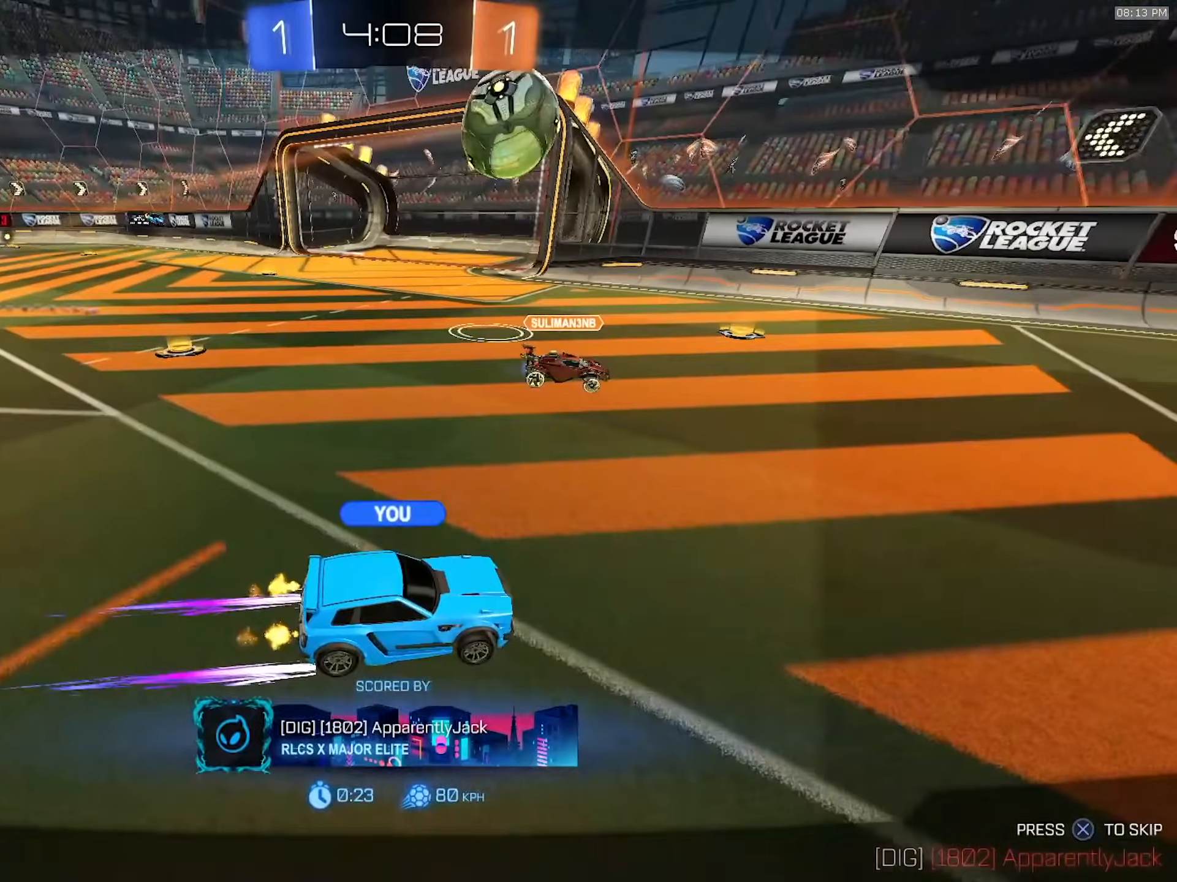
{"dt_ms": 500, "buttons": [], "left_stick": "center", "right_stick": "center", "events": []}
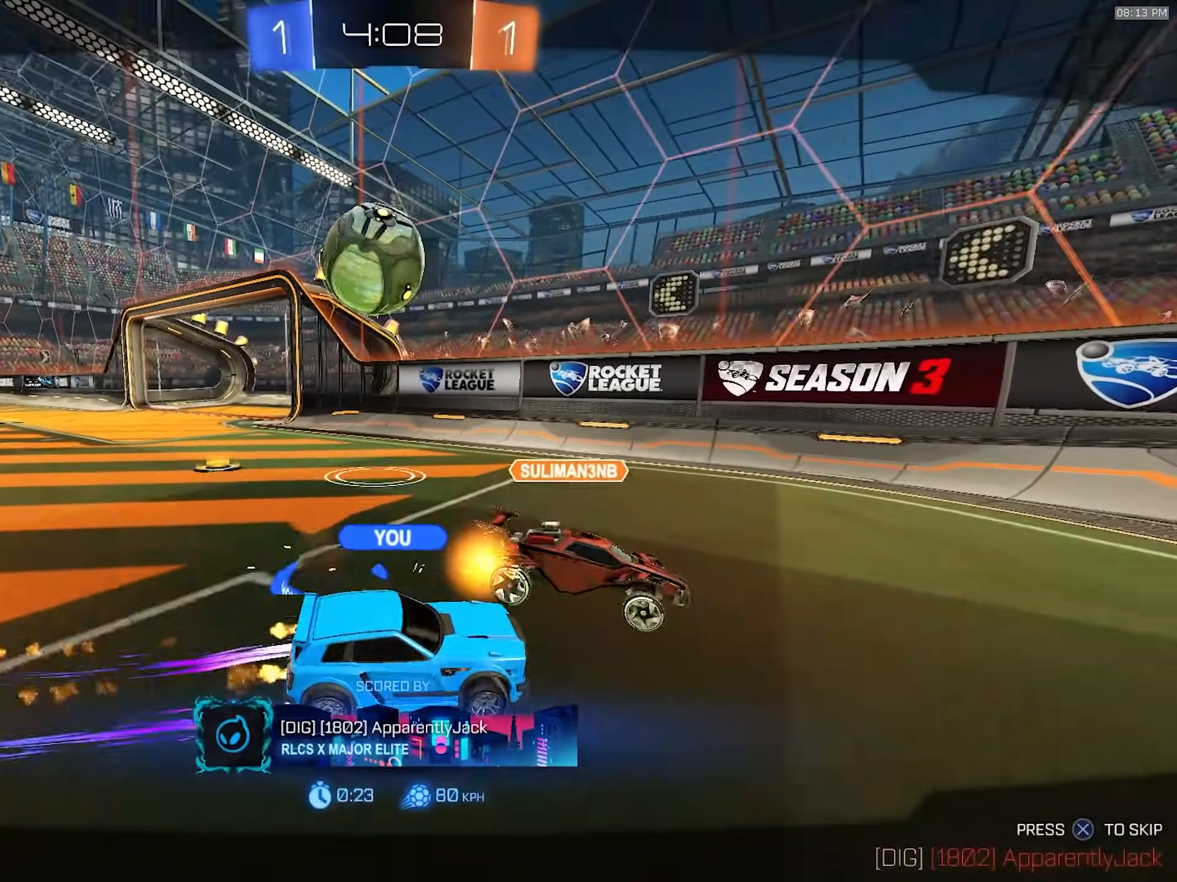
{"dt_ms": 500, "buttons": [], "left_stick": "center", "right_stick": "center", "events": []}
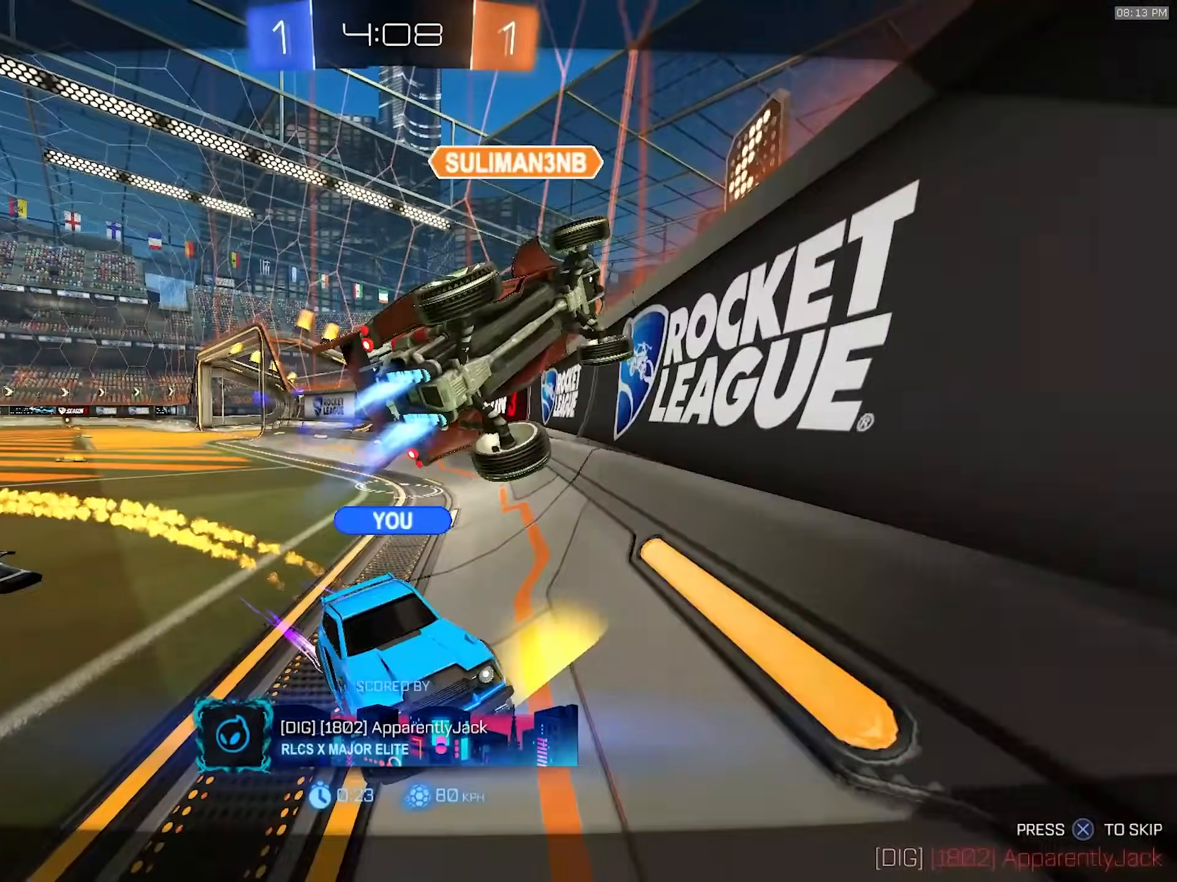
{"dt_ms": 500, "buttons": ["CROSS"], "left_stick": "center", "right_stick": "center", "events": [[417, "CROSS", "down"]]}
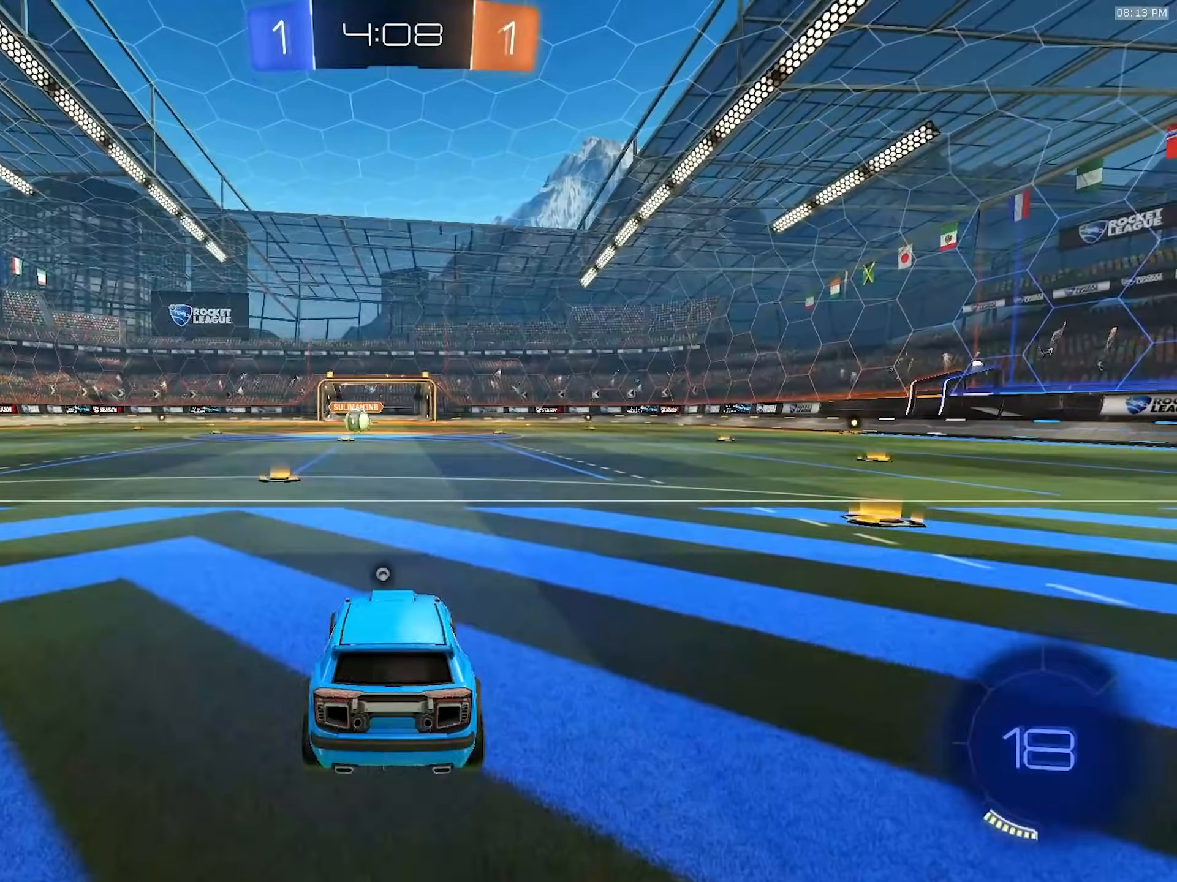
{"dt_ms": 500, "buttons": ["R1", "R2"], "left_stick": "center", "right_stick": "center", "events": [[33, "CROSS", "up"], [100, "R1", "down"], [167, "R2", "down"], [183, "left_stick", "left"], [333, "left_stick", "center"]]}
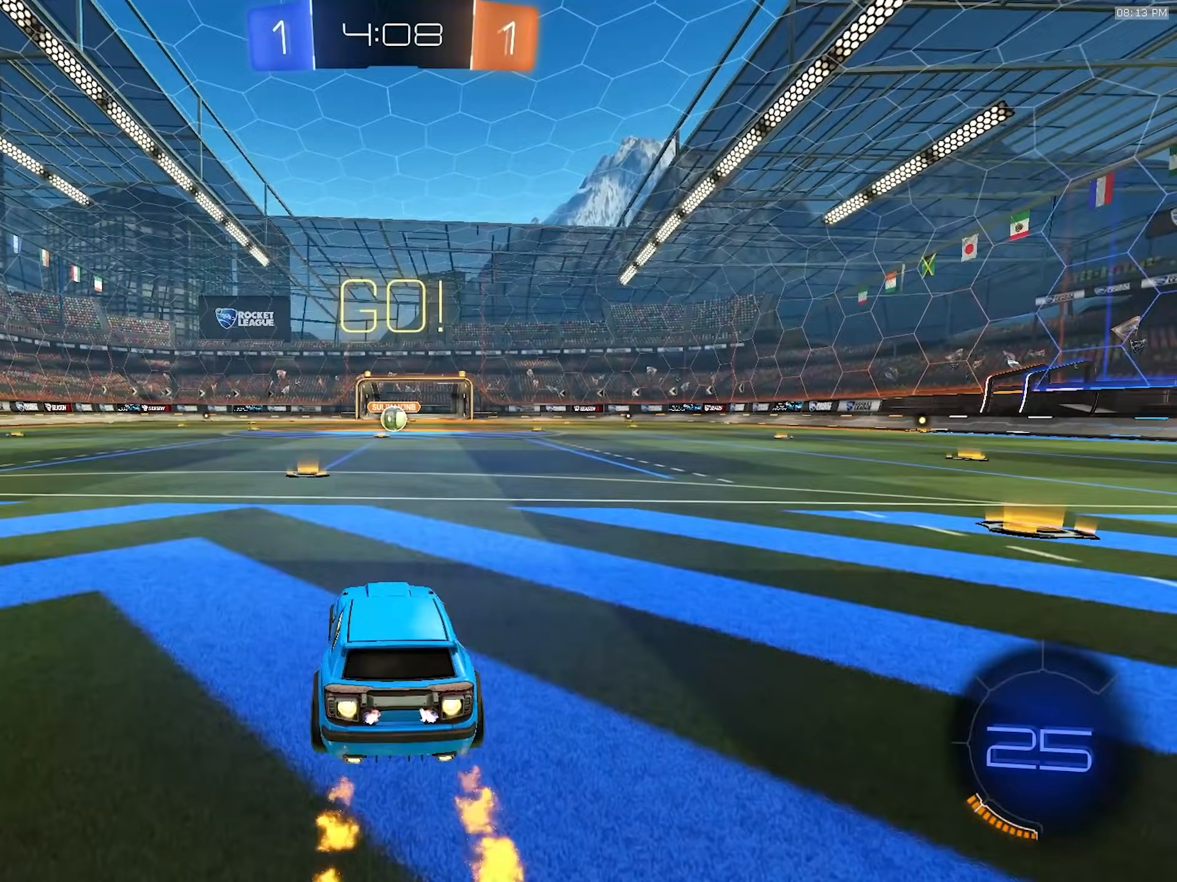
{"dt_ms": 500, "buttons": ["L1", "R1", "R2"], "left_stick": "down-left", "right_stick": "center", "events": [[117, "left_stick", "right"], [183, "CROSS", "down"], [250, "L1", "down"], [250, "left_stick", "up"], [283, "CROSS", "up"], [317, "CROSS", "down"], [367, "left_stick", "down-left"], [417, "CROSS", "up"]]}
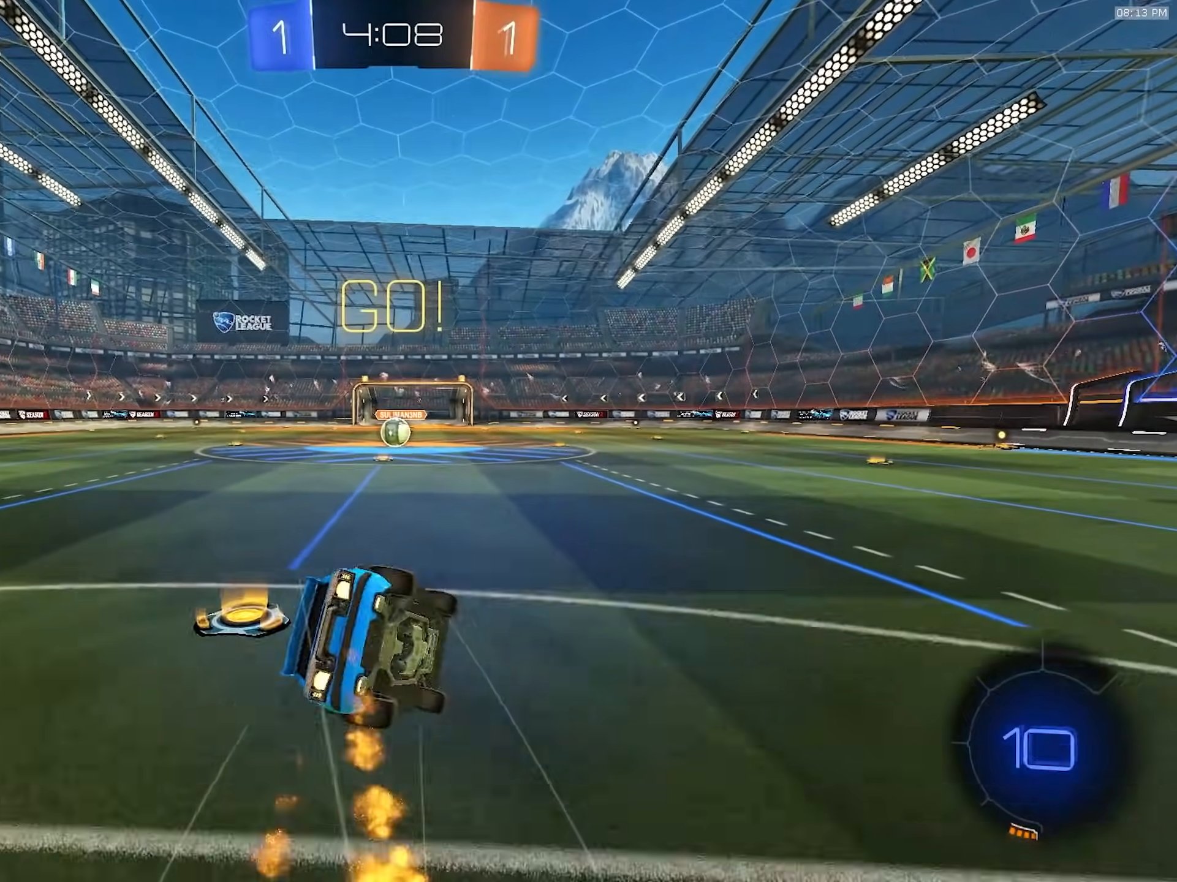
{"dt_ms": 500, "buttons": ["TRIANGLE", "L1", "R1", "R2"], "left_stick": "down-left", "right_stick": "center", "events": [[417, "TRIANGLE", "down"]]}
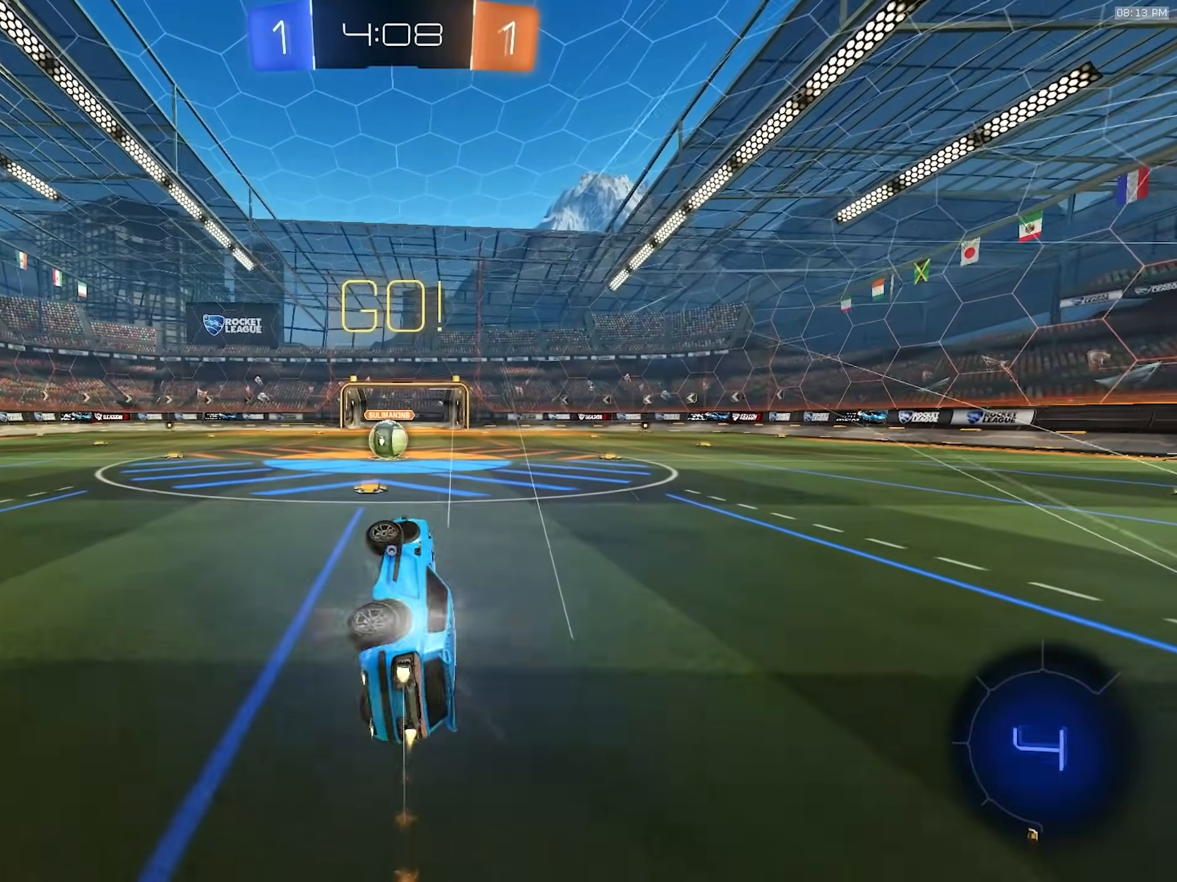
{"dt_ms": 500, "buttons": ["R2"], "left_stick": "center", "right_stick": "center", "events": [[83, "TRIANGLE", "up"], [133, "R1", "up"], [167, "L1", "up"], [200, "left_stick", "center"]]}
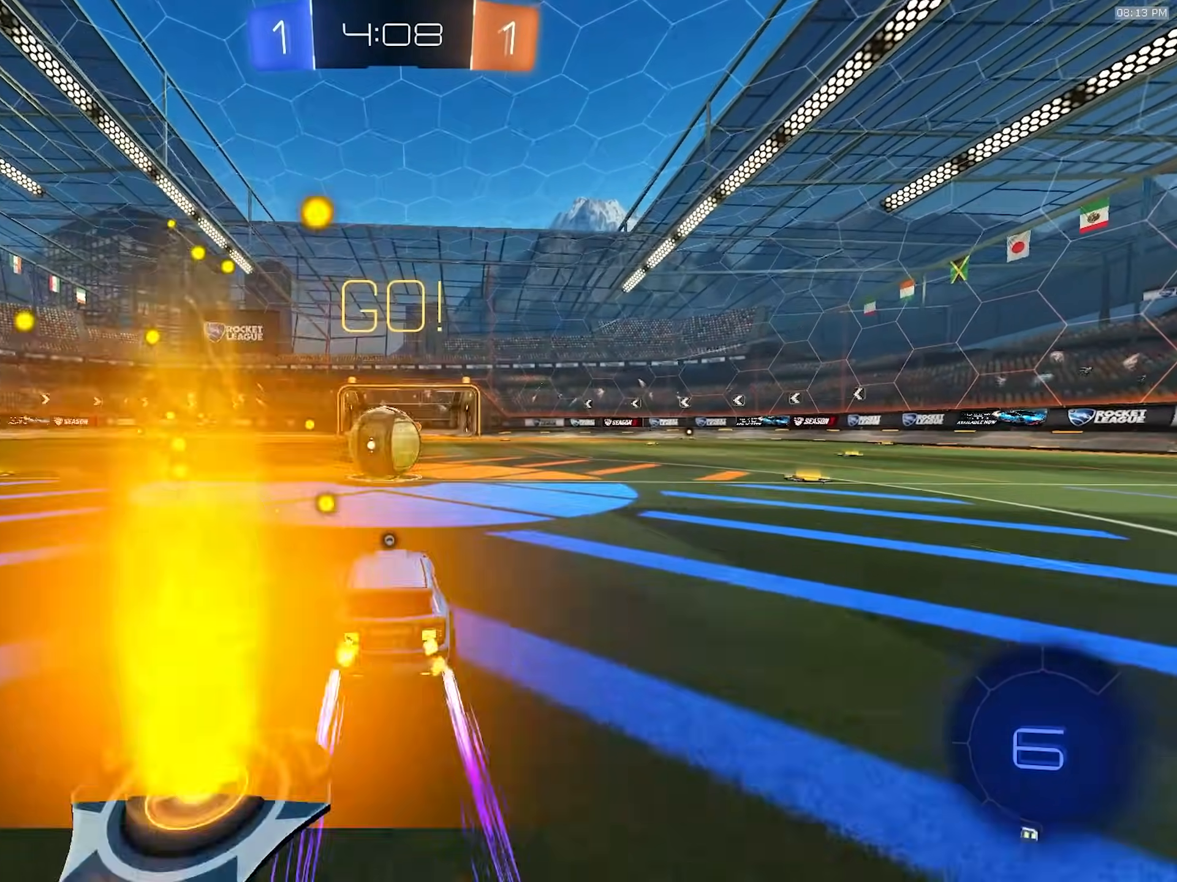
{"dt_ms": 1000, "buttons": [], "left_stick": "up-left", "right_stick": "center"}
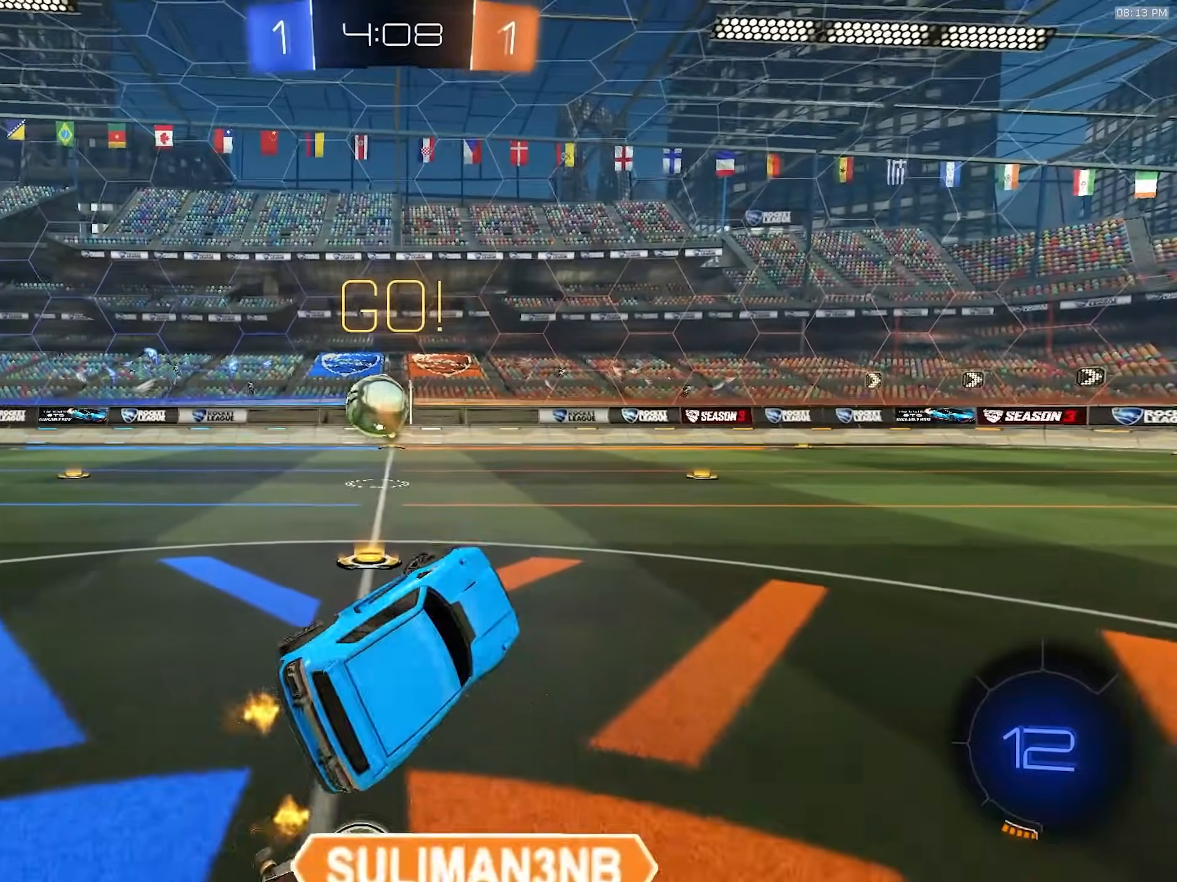
{"dt_ms": 500, "buttons": ["R1", "R2"], "left_stick": "left", "right_stick": "center", "events": [[183, "R2", "down"], [317, "TRIANGLE", "down"], [400, "R1", "down"], [450, "TRIANGLE", "up"], [467, "left_stick", "left"]]}
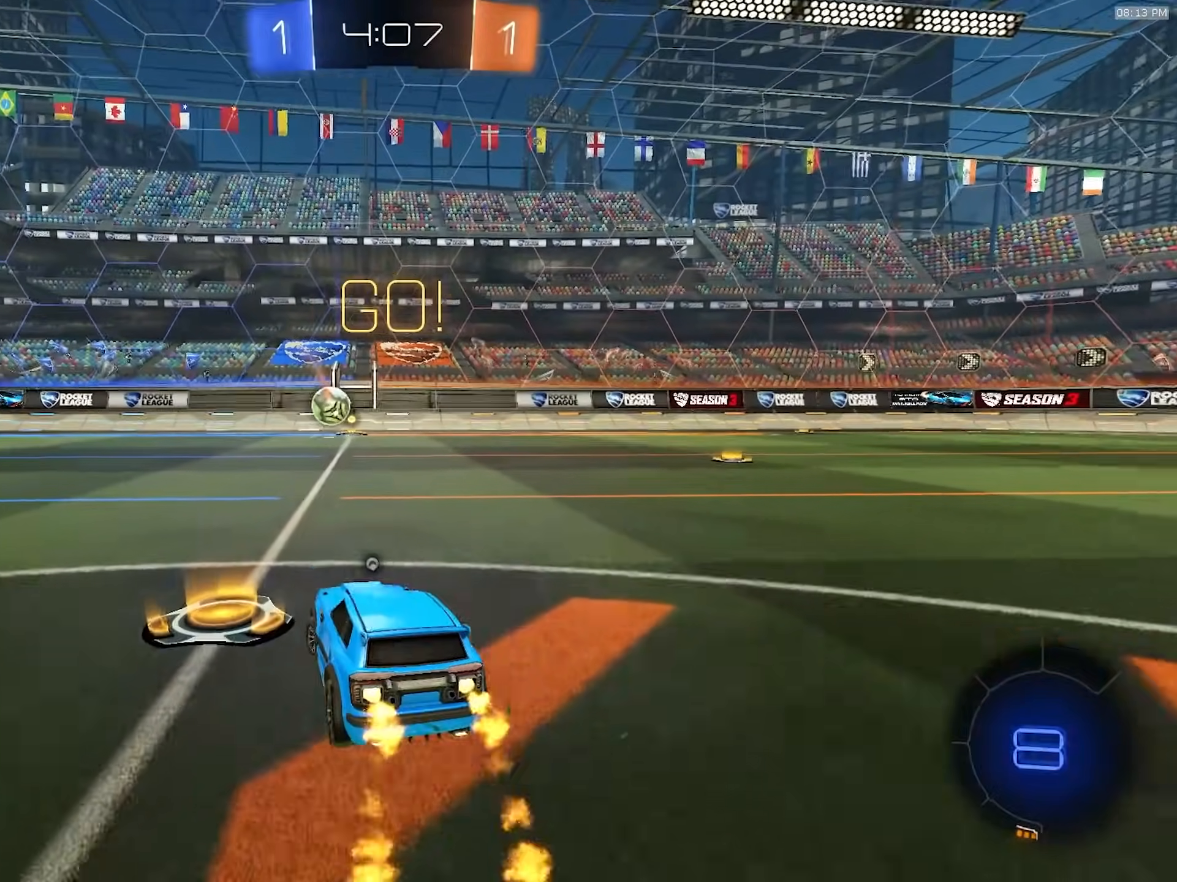
{"dt_ms": 500, "buttons": ["L1", "R1", "R2"], "left_stick": "down-right", "right_stick": "center", "events": [[67, "CROSS", "down"], [117, "L1", "down"], [117, "left_stick", "up"], [133, "CROSS", "up"], [183, "CROSS", "down"], [183, "left_stick", "right"], [233, "left_stick", "down"], [350, "CROSS", "up"], [417, "left_stick", "down-right"]]}
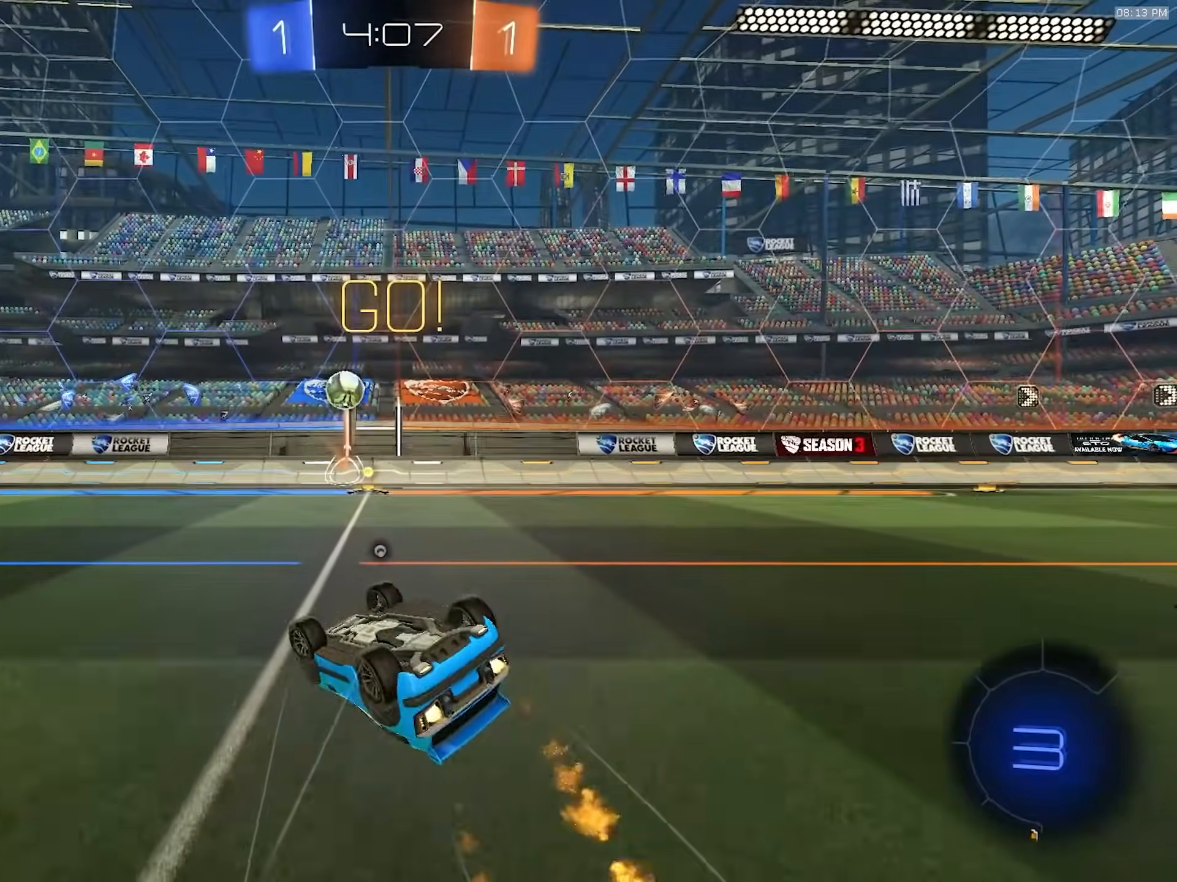
{"dt_ms": 500, "buttons": ["R1", "R2"], "left_stick": "center", "right_stick": "center", "events": [[400, "L1", "up"], [450, "left_stick", "center"]]}
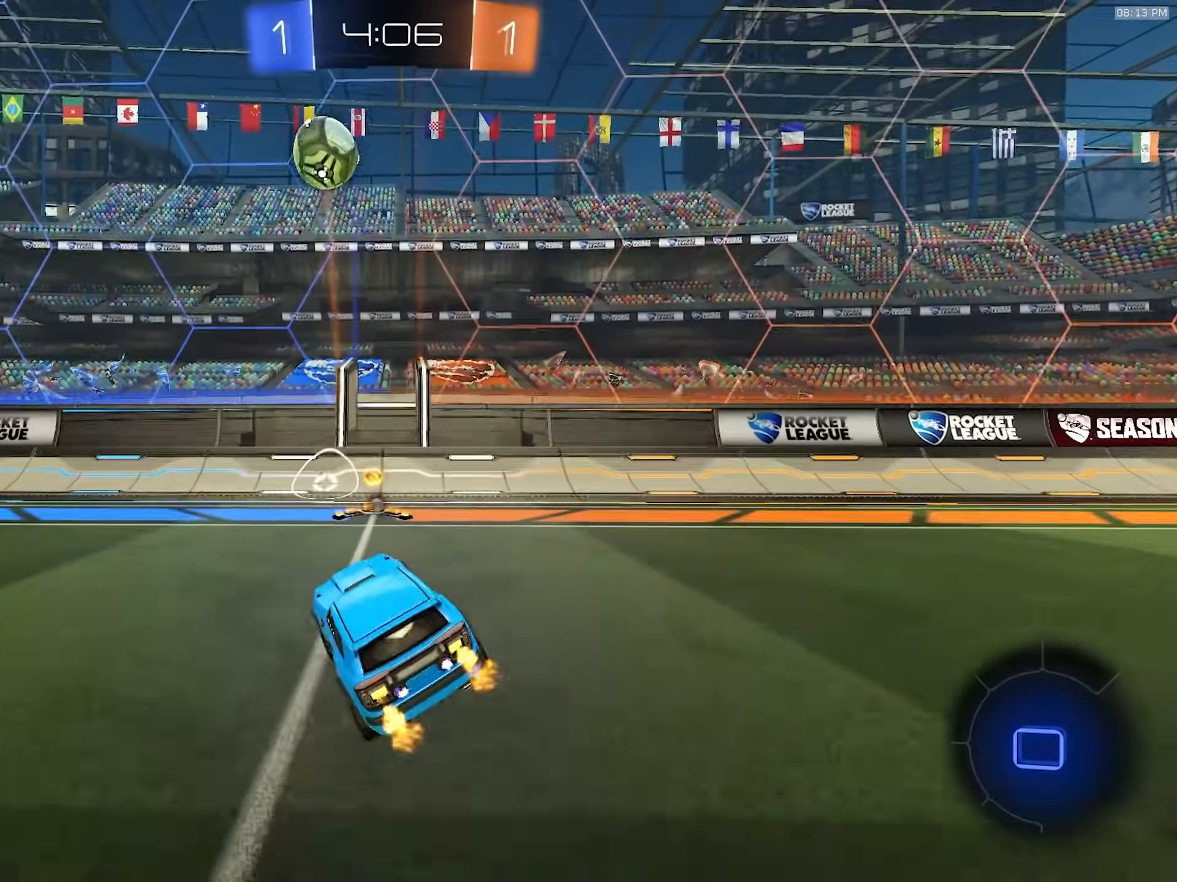
{"dt_ms": 500, "buttons": ["R2"], "left_stick": "left", "right_stick": "center", "events": [[167, "left_stick", "left"], [233, "TRIANGLE", "down"], [333, "TRIANGLE", "up"], [450, "R1", "up"]]}
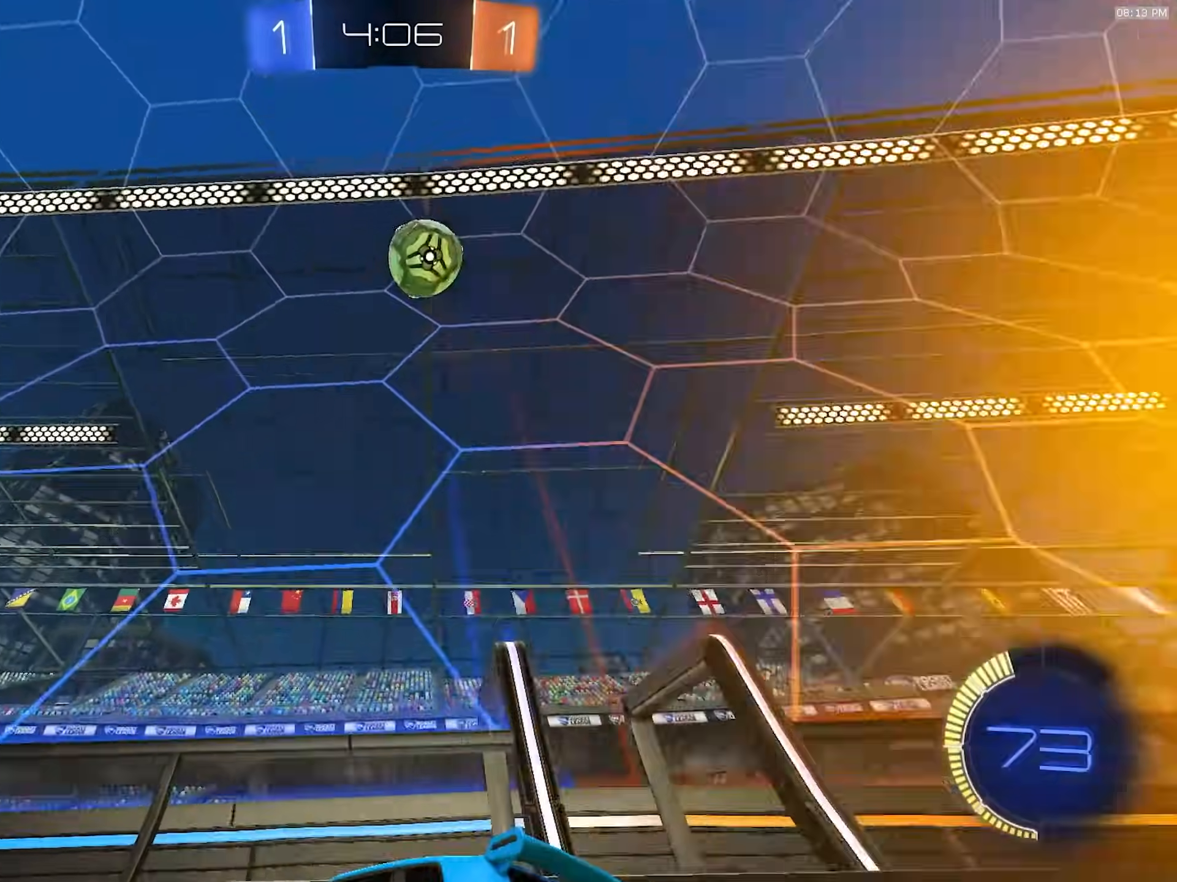
{"dt_ms": 500, "buttons": ["R2"], "left_stick": "right", "right_stick": "center", "events": [[200, "R2", "up"], [250, "L2", "down"], [283, "left_stick", "right"], [333, "R2", "down"], [350, "L2", "up"]]}
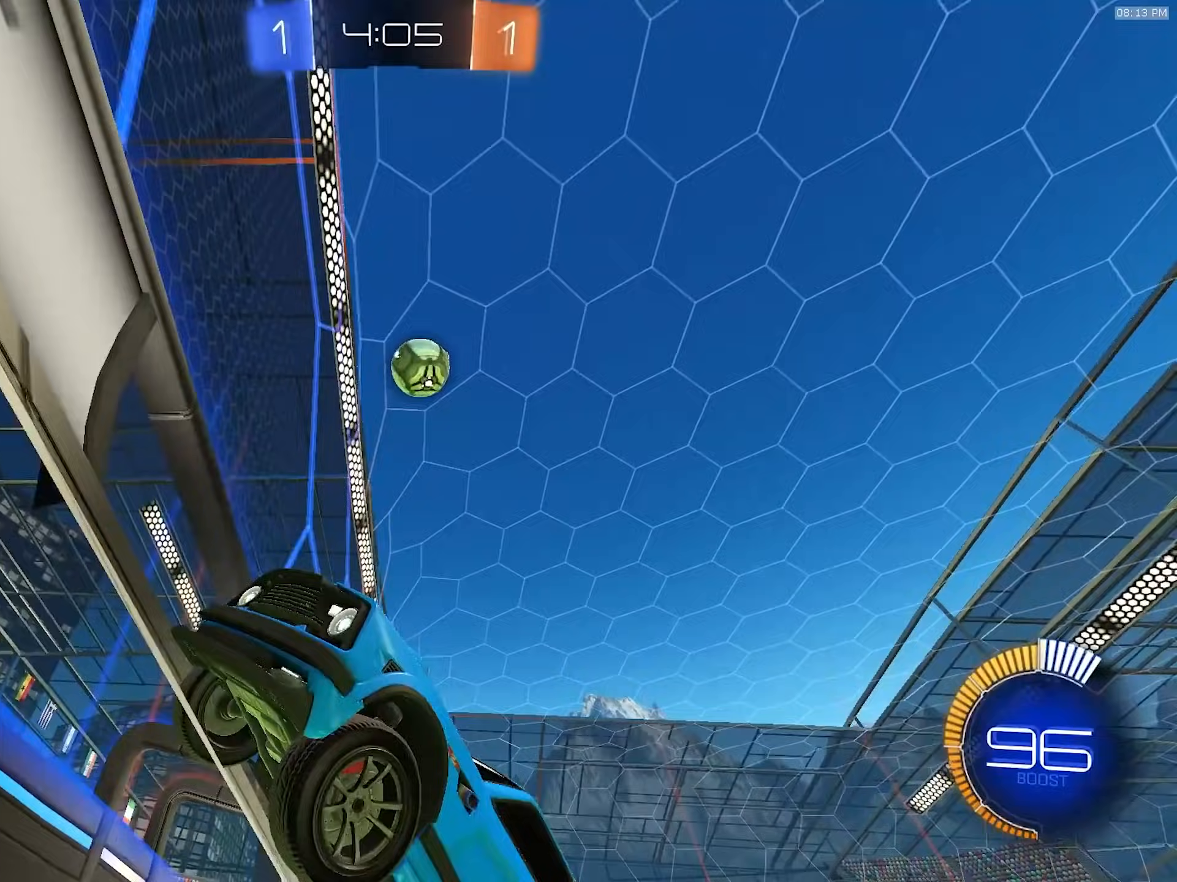
{"dt_ms": 500, "buttons": ["R1", "R2"], "left_stick": "right", "right_stick": "center", "events": [[50, "L1", "down"], [167, "L1", "up"], [300, "R1", "down"]]}
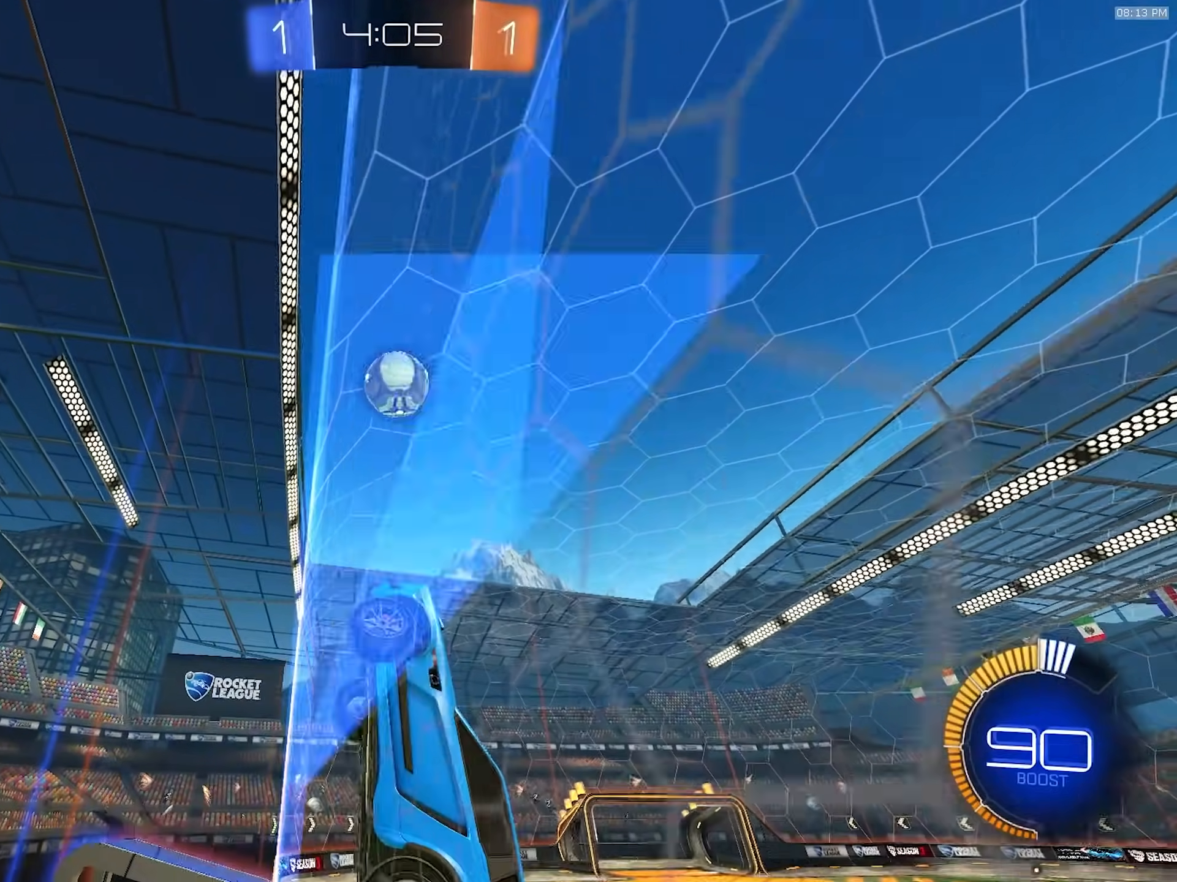
{"dt_ms": 500, "buttons": ["R1", "R2"], "left_stick": "right", "right_stick": "center", "events": [[150, "left_stick", "center"], [400, "left_stick", "right"]]}
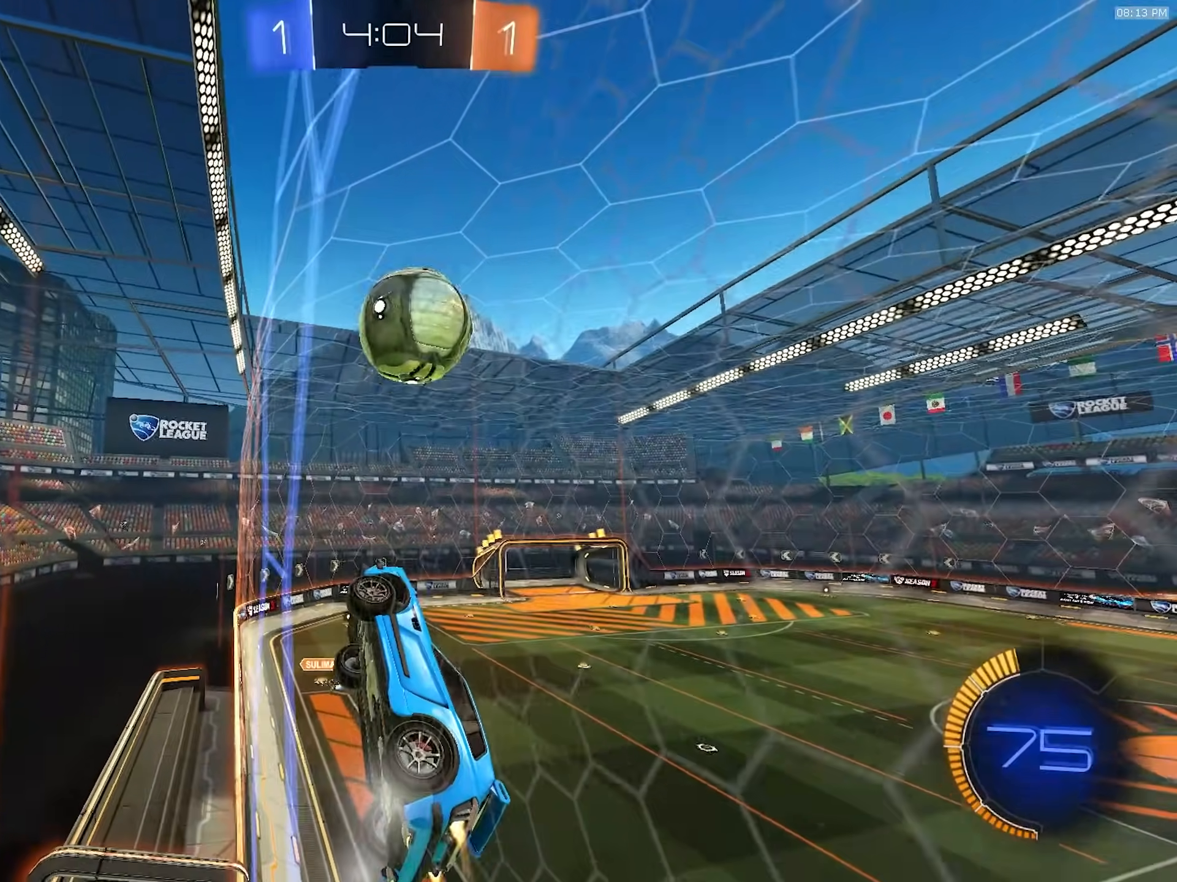
{"dt_ms": 500, "buttons": ["R2"], "left_stick": "center", "right_stick": "center"}
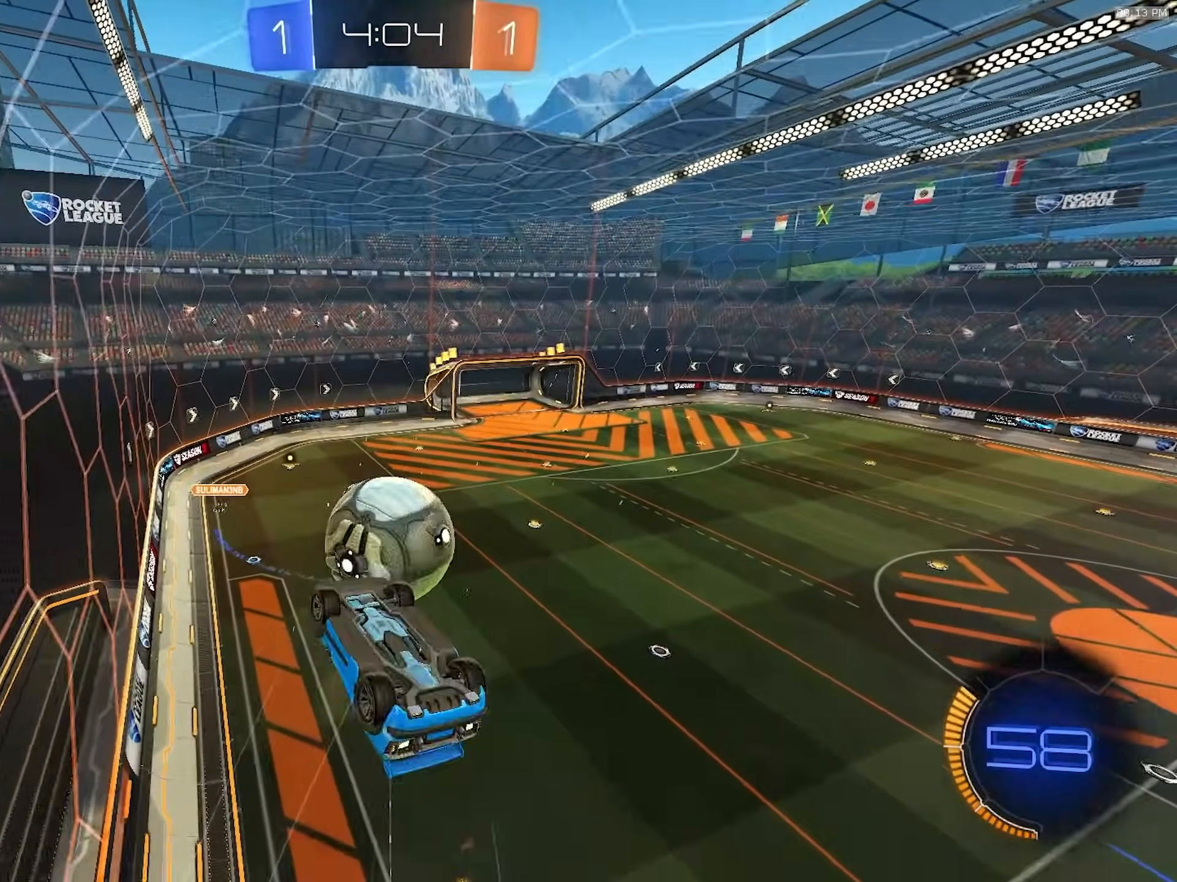
{"dt_ms": 500, "buttons": ["R1", "R2"], "left_stick": "up-right", "right_stick": "center", "events": [[217, "left_stick", "up-right"], [383, "R1", "down"]]}